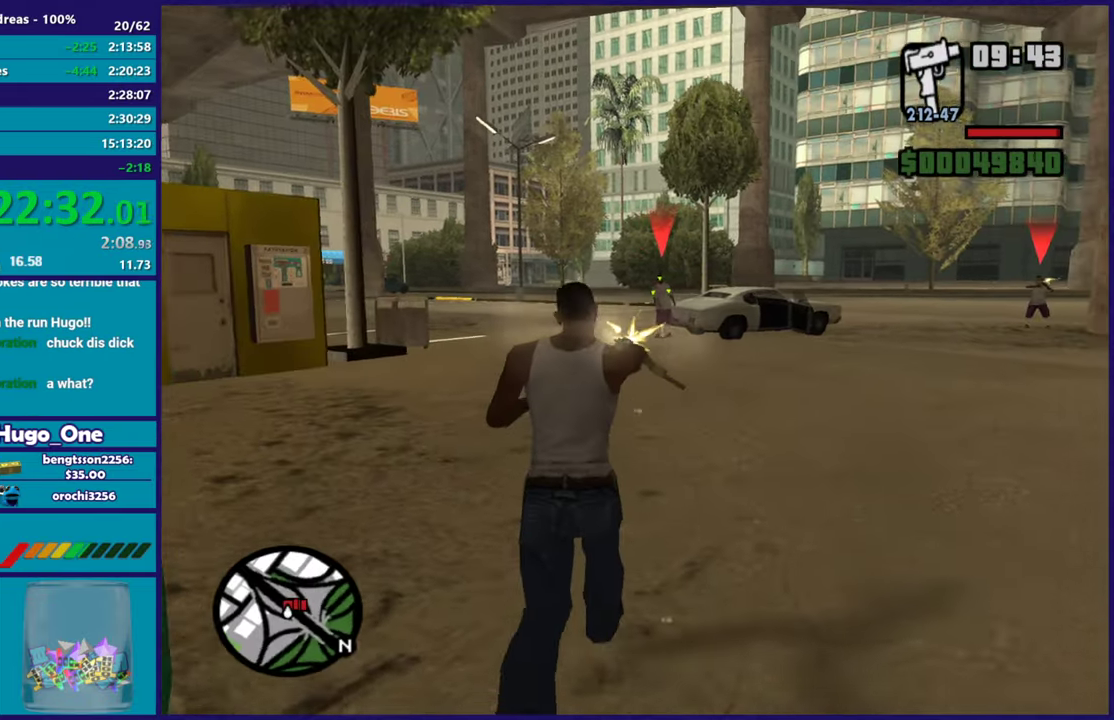
Gameplay with a controller (Xbox layout); each line is a JSON object with the inputs held at the frame after it. "events" lists button and stick changes between this image and that frame as [ms after this image, input, new state], when the widget could be followed in between.
{"buttons": ["L2", "R2"], "left_stick": "up-right", "right_stick": "center", "events": [[450, "left_stick", "up-right"]]}
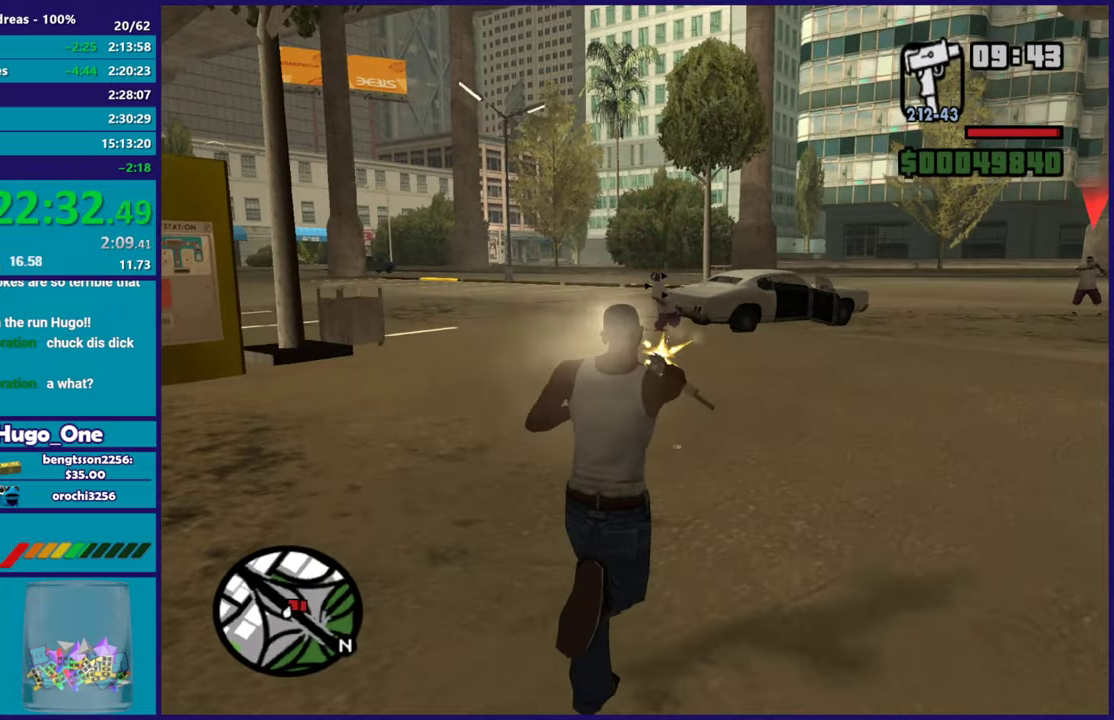
{"buttons": ["L2", "R2"], "left_stick": "up", "right_stick": "center", "events": [[67, "left_stick", "up"], [234, "R1", "down"], [401, "R1", "up"]]}
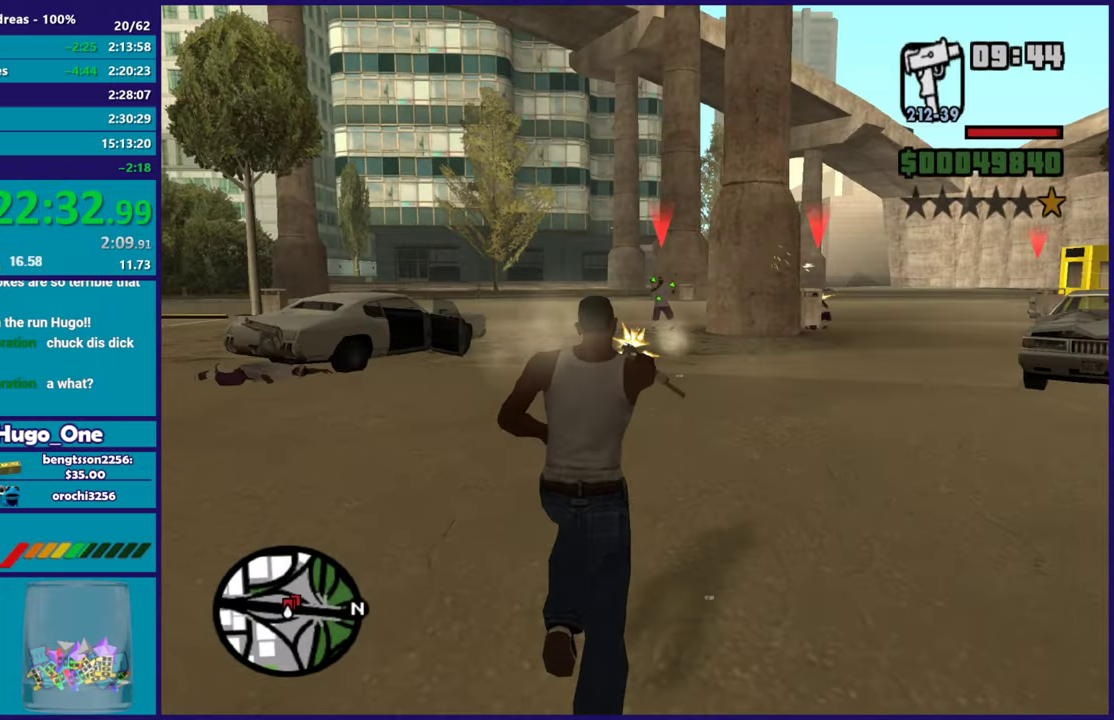
{"buttons": ["L2", "R2"], "left_stick": "up", "right_stick": "center", "events": []}
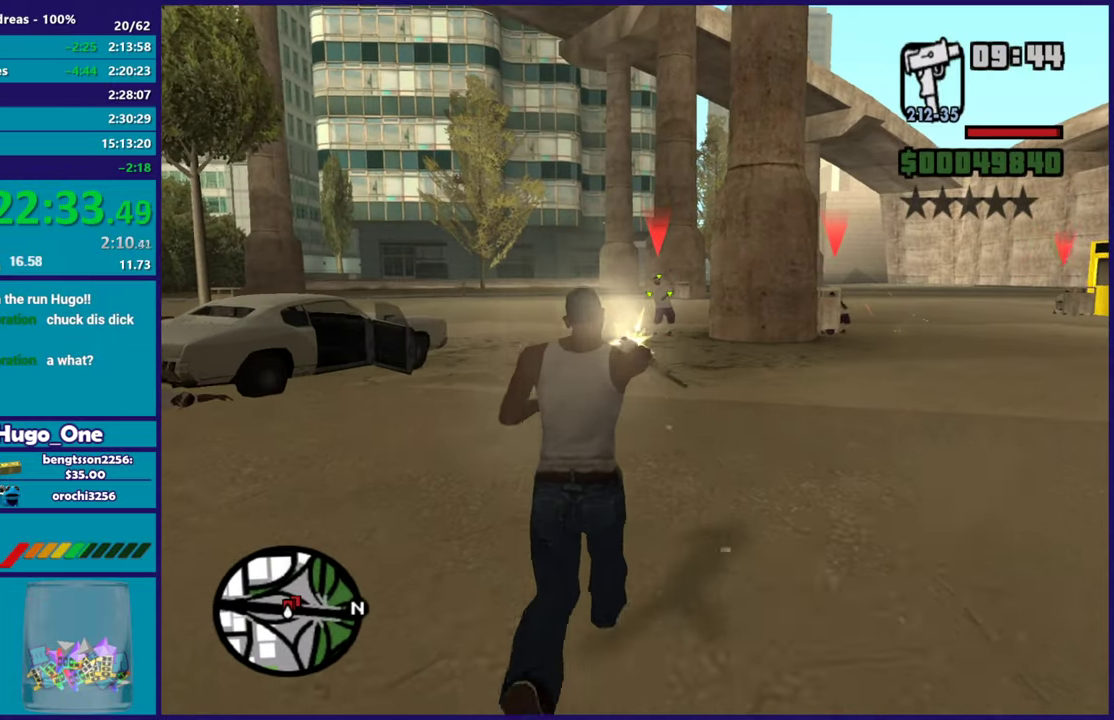
{"buttons": ["L2", "R2"], "left_stick": "up", "right_stick": "center", "events": []}
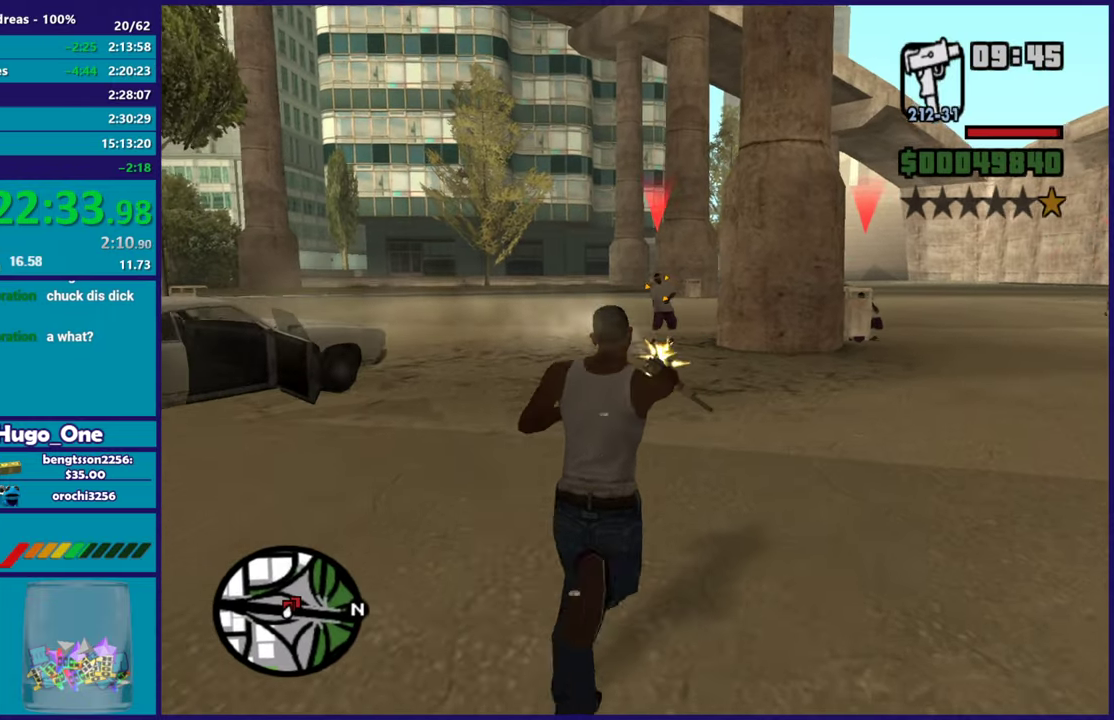
{"buttons": ["L2"], "left_stick": "up", "right_stick": "center", "events": [[467, "R2", "up"]]}
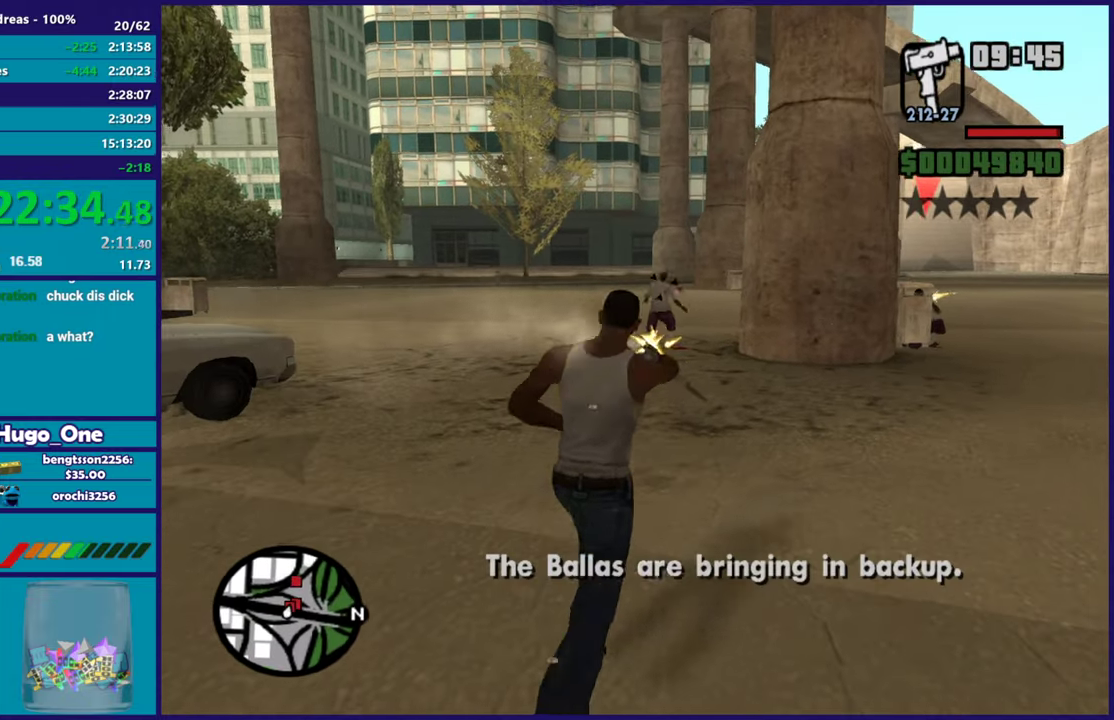
{"buttons": [], "left_stick": "up-right", "right_stick": "center", "events": [[16, "L2", "up"], [250, "left_stick", "up-right"], [300, "A", "down"], [484, "A", "up"]]}
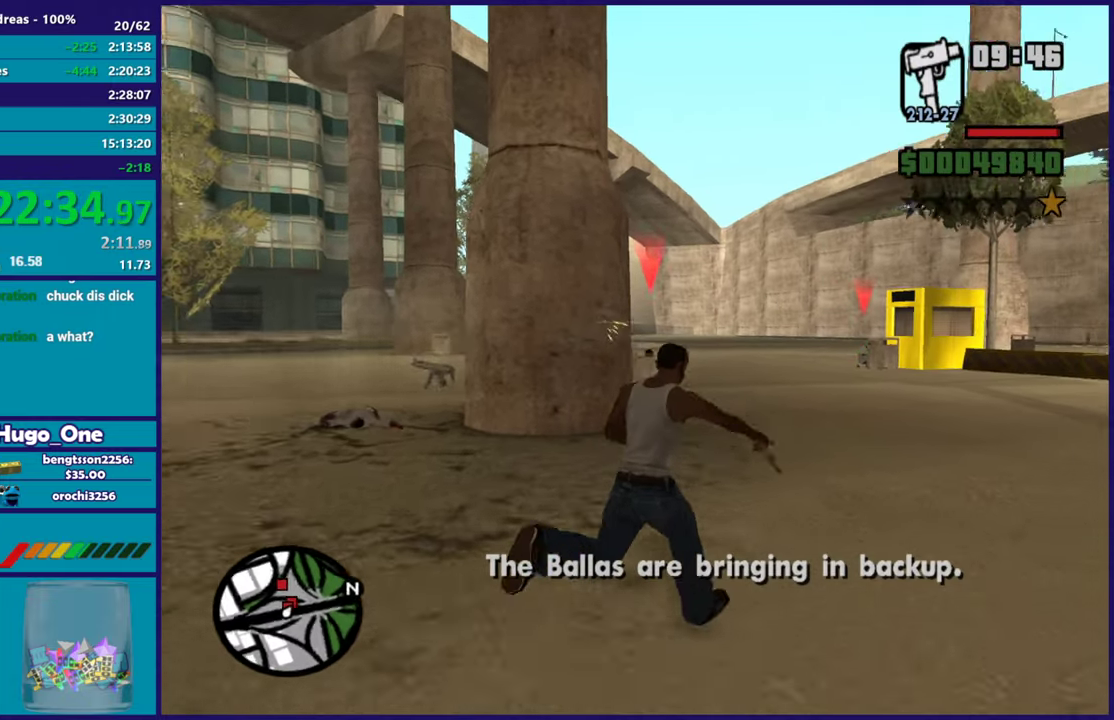
{"buttons": [], "left_stick": "up-right", "right_stick": "down-left", "events": [[34, "R1", "down"], [150, "R1", "up"], [217, "L1", "down"], [251, "right_stick", "down-left"], [384, "L1", "up"]]}
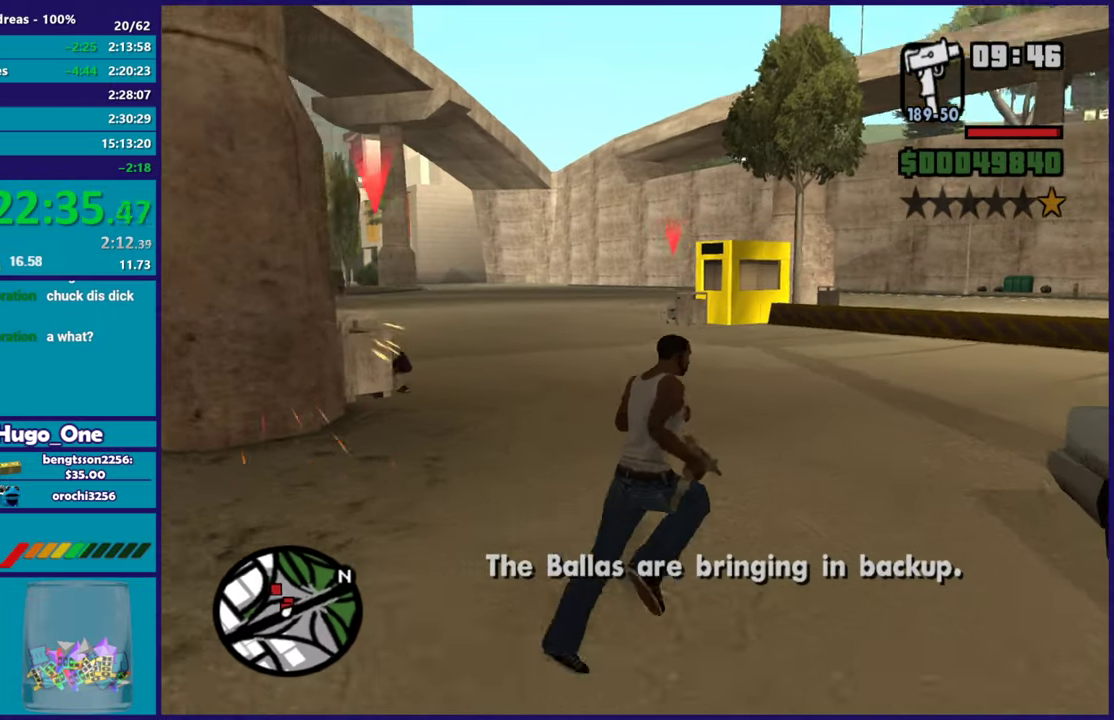
{"buttons": ["L2", "R2"], "left_stick": "up", "right_stick": "center", "events": [[317, "left_stick", "up"], [367, "right_stick", "center"], [383, "L2", "down"], [400, "R2", "down"]]}
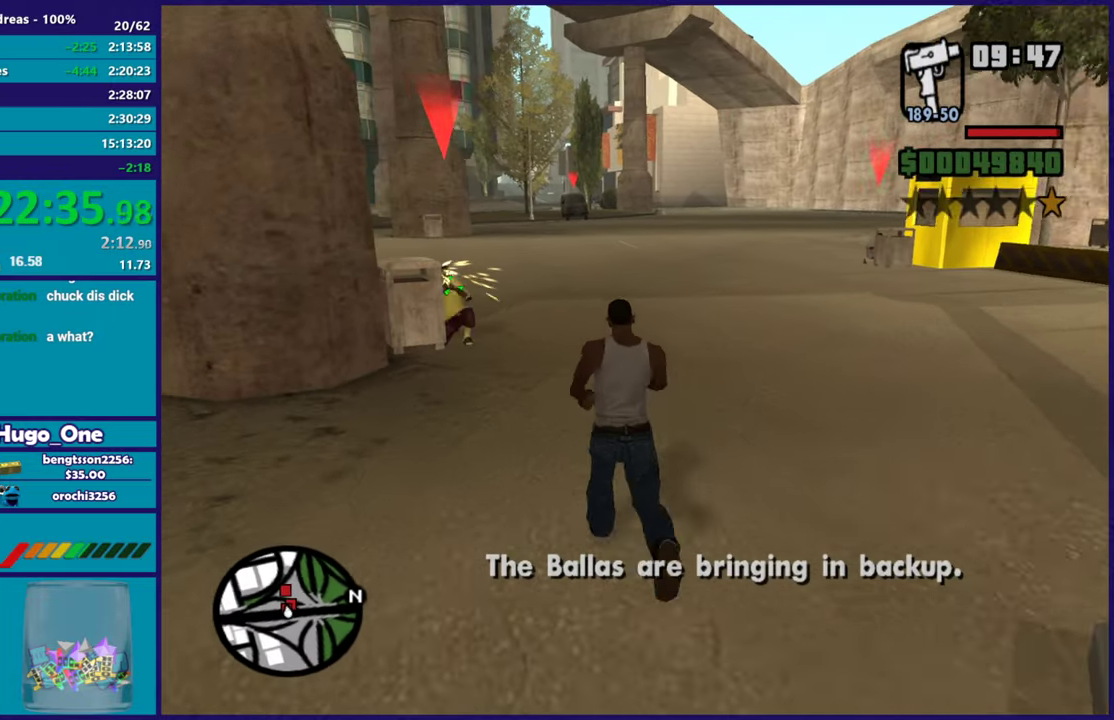
{"buttons": ["L2", "R2"], "left_stick": "up-right", "right_stick": "center", "events": [[184, "left_stick", "up-right"]]}
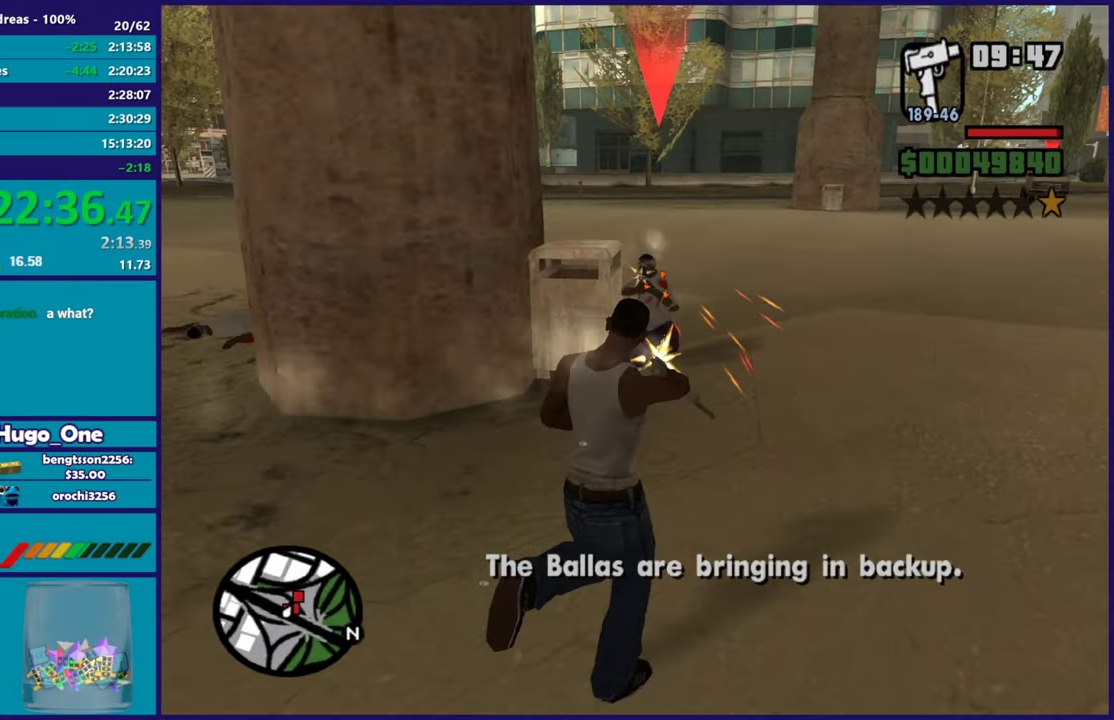
{"buttons": [], "left_stick": "up-right", "right_stick": "right", "events": [[400, "R2", "up"], [417, "L2", "up"], [434, "right_stick", "right"]]}
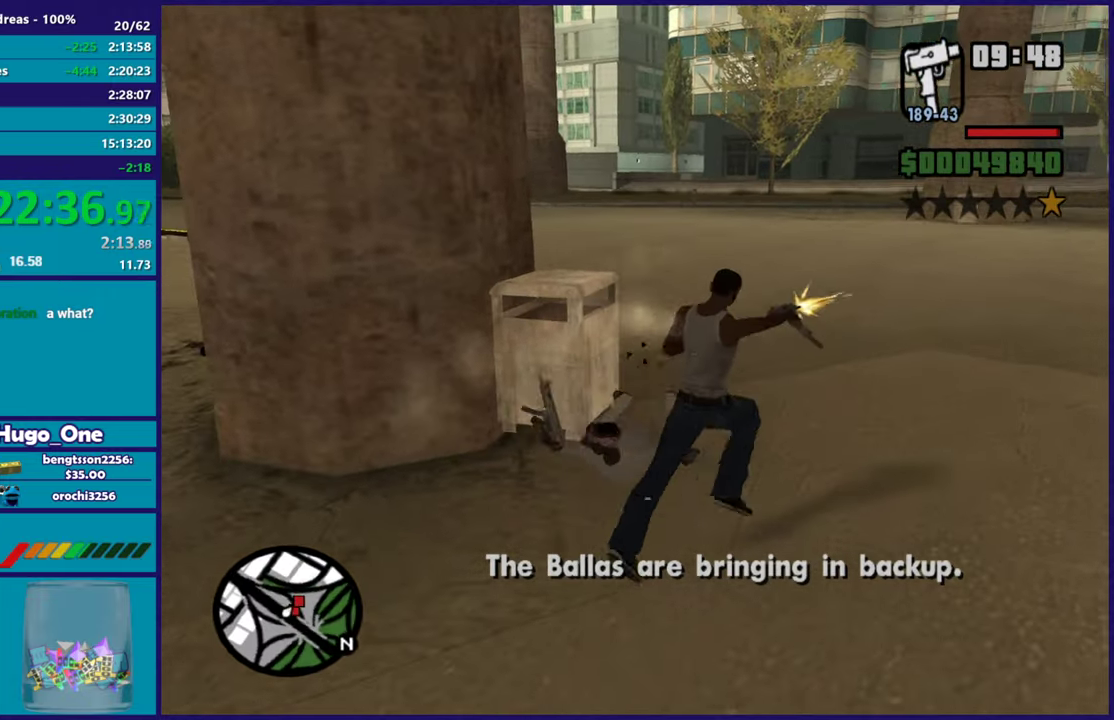
{"buttons": ["L2", "R2"], "left_stick": "up-right", "right_stick": "center", "events": [[217, "right_stick", "center"], [301, "R2", "down"], [317, "L2", "down"]]}
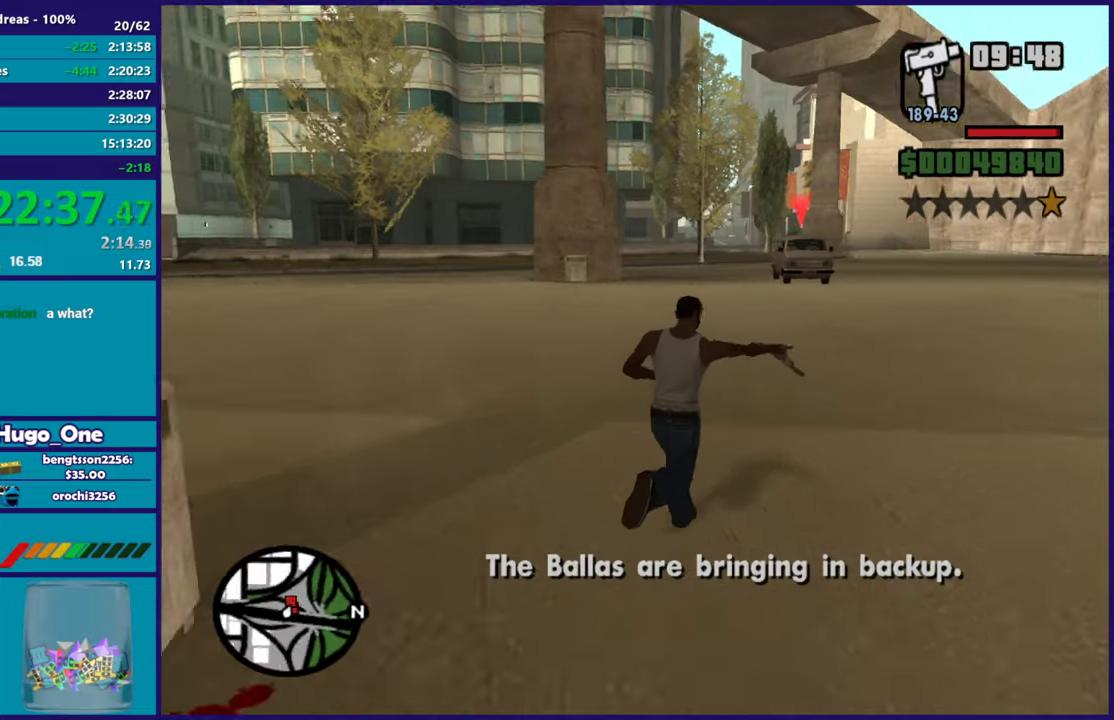
{"buttons": ["L2", "R2"], "left_stick": "up", "right_stick": "center", "events": [[183, "left_stick", "up"]]}
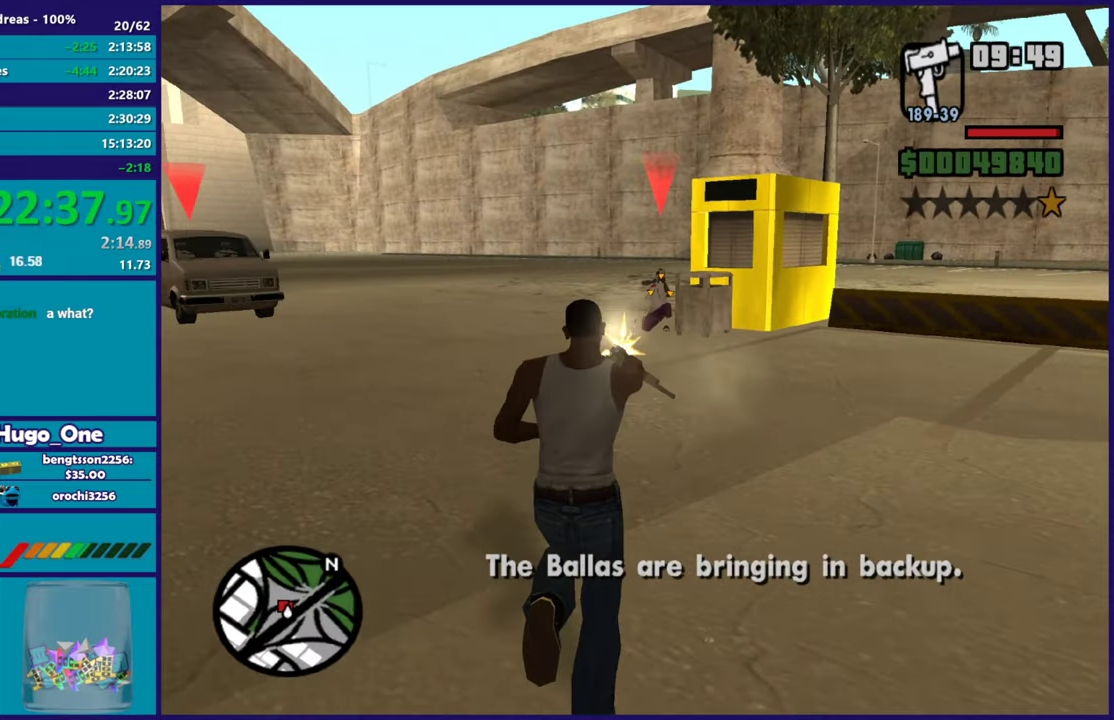
{"buttons": ["L2", "R2"], "left_stick": "up", "right_stick": "center", "events": []}
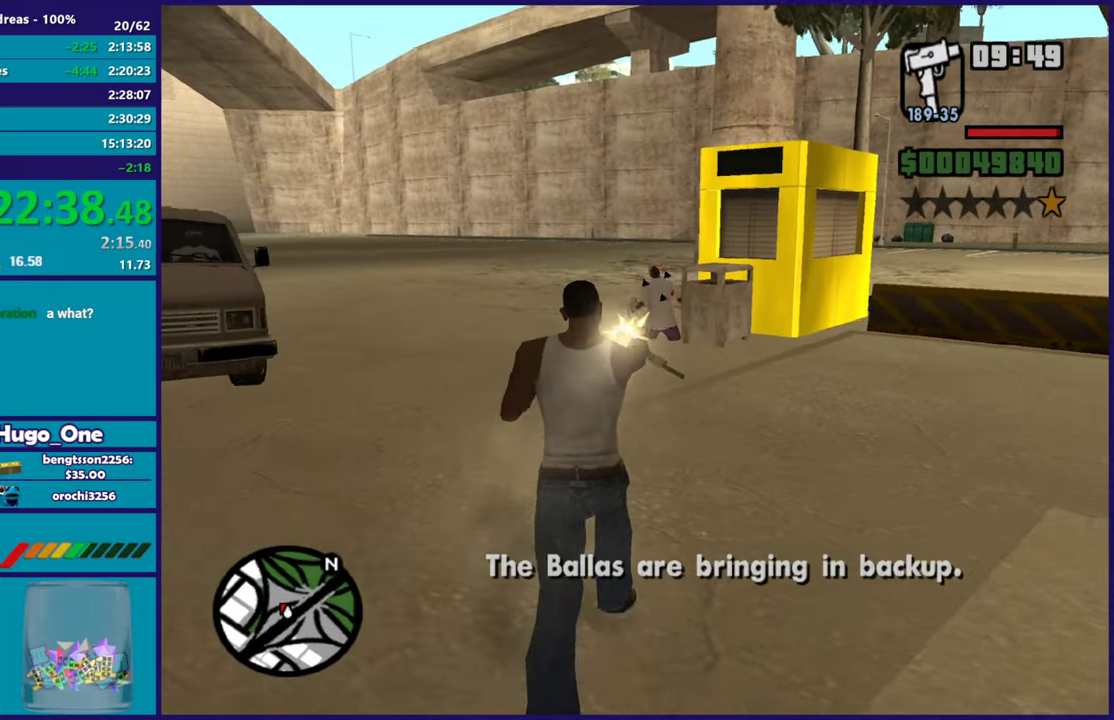
{"buttons": ["A"], "left_stick": "up", "right_stick": "center", "events": [[100, "R2", "up"], [133, "L2", "up"], [200, "A", "down"], [333, "A", "up"], [400, "A", "down"]]}
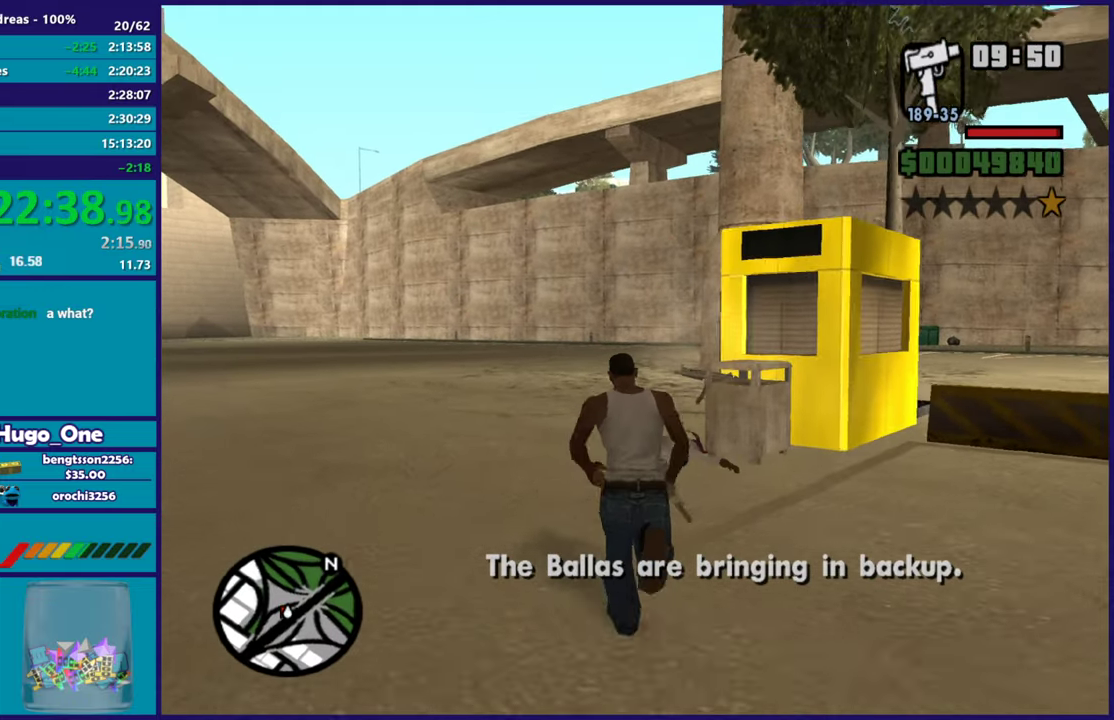
{"buttons": ["L1"], "left_stick": "up-right", "right_stick": "down-left", "events": [[67, "R1", "down"], [167, "R1", "up"], [184, "A", "up"], [301, "left_stick", "up-right"], [301, "right_stick", "left"], [384, "right_stick", "down-left"], [467, "L1", "down"]]}
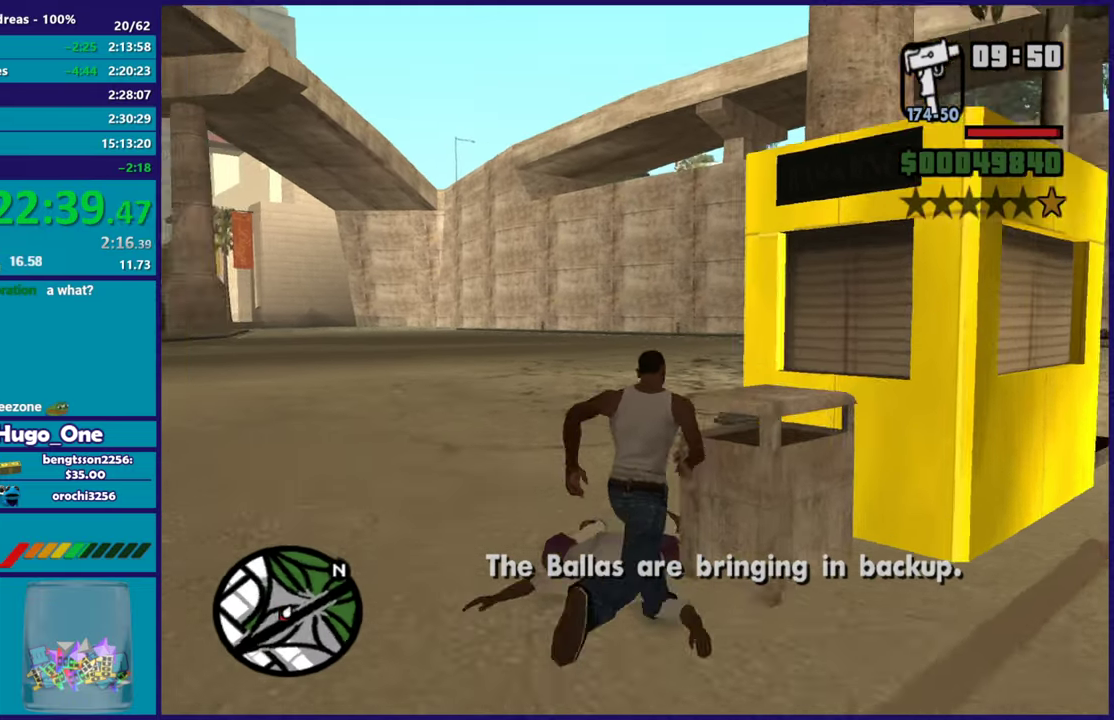
{"buttons": [], "left_stick": "up-left", "right_stick": "down-left", "events": [[83, "L1", "up"], [200, "left_stick", "up"], [250, "R1", "down"], [350, "R1", "up"], [417, "left_stick", "up-left"]]}
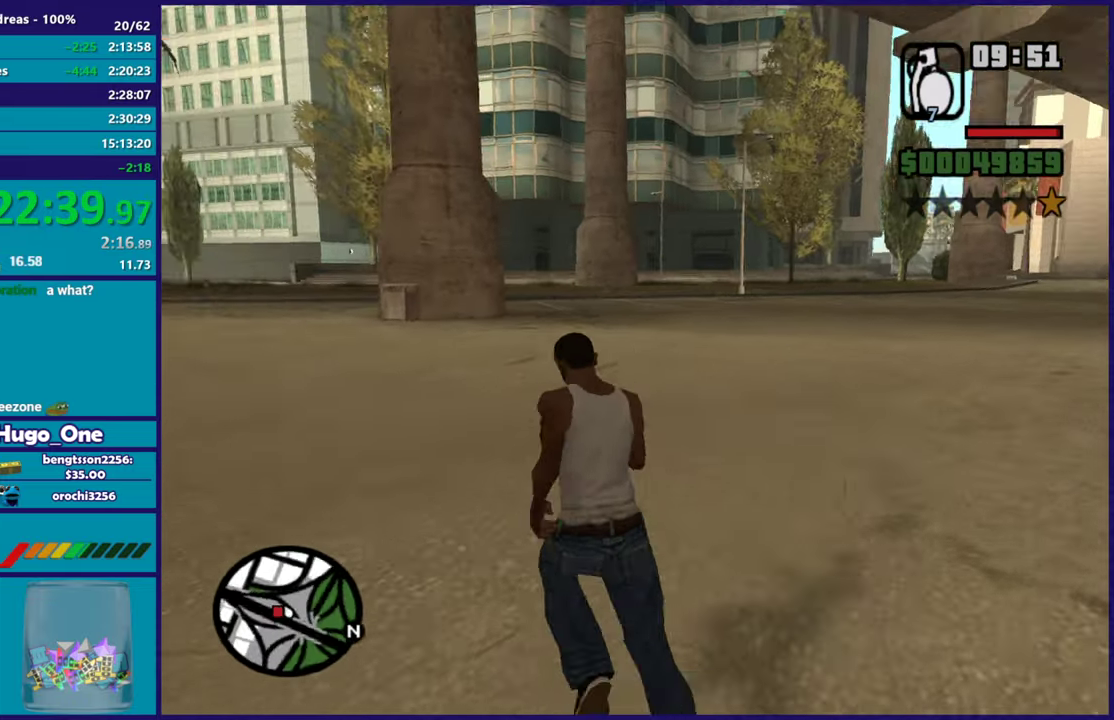
{"buttons": [], "left_stick": "up", "right_stick": "center", "events": [[251, "right_stick", "left"], [301, "left_stick", "up"], [417, "right_stick", "center"]]}
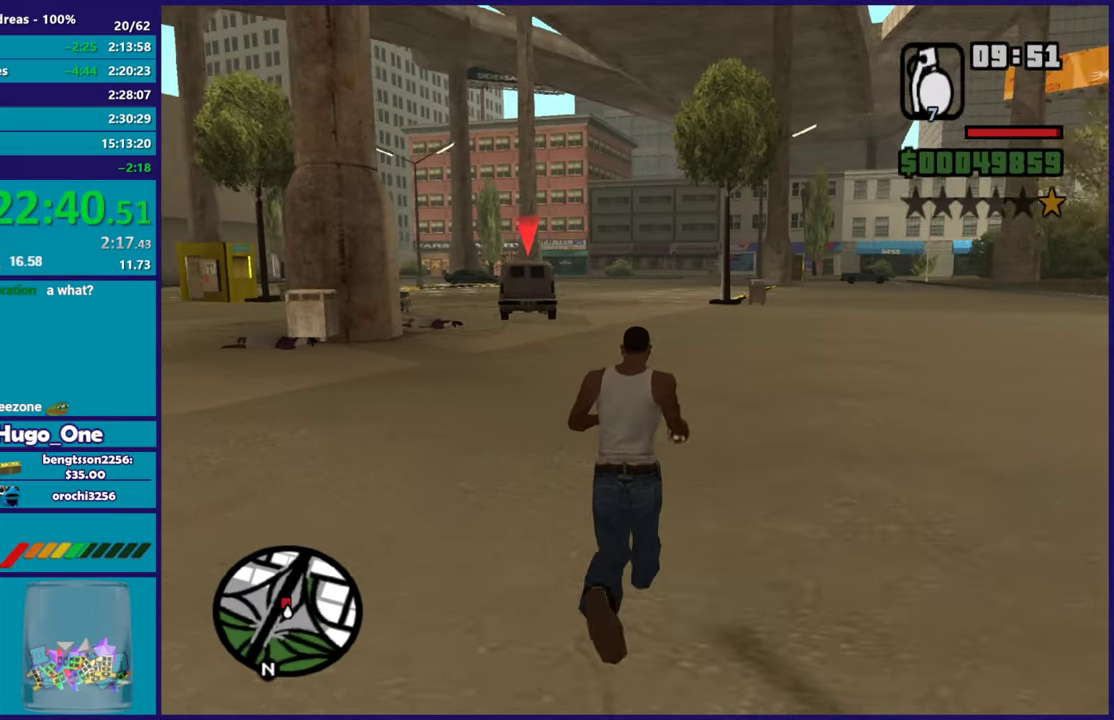
{"buttons": ["R2"], "left_stick": "up", "right_stick": "center", "events": [[100, "right_stick", "down-left"], [117, "left_stick", "up-left"], [200, "left_stick", "up"], [233, "right_stick", "center"], [484, "R2", "down"]]}
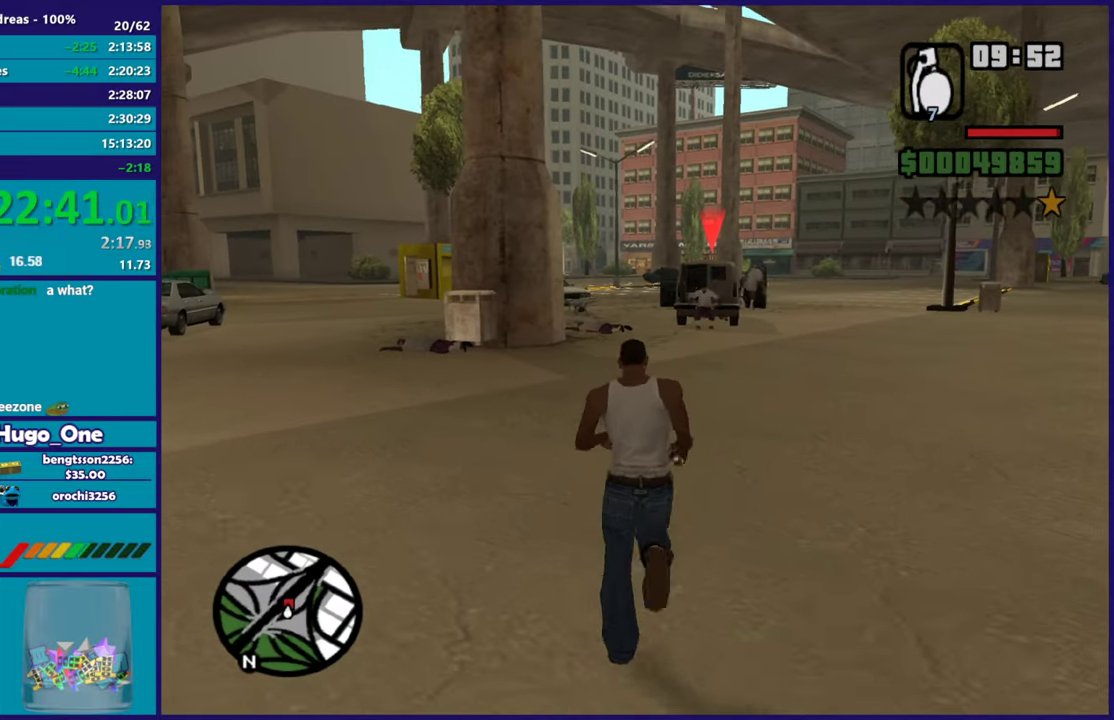
{"buttons": [], "left_stick": "up", "right_stick": "center", "events": [[367, "R2", "up"]]}
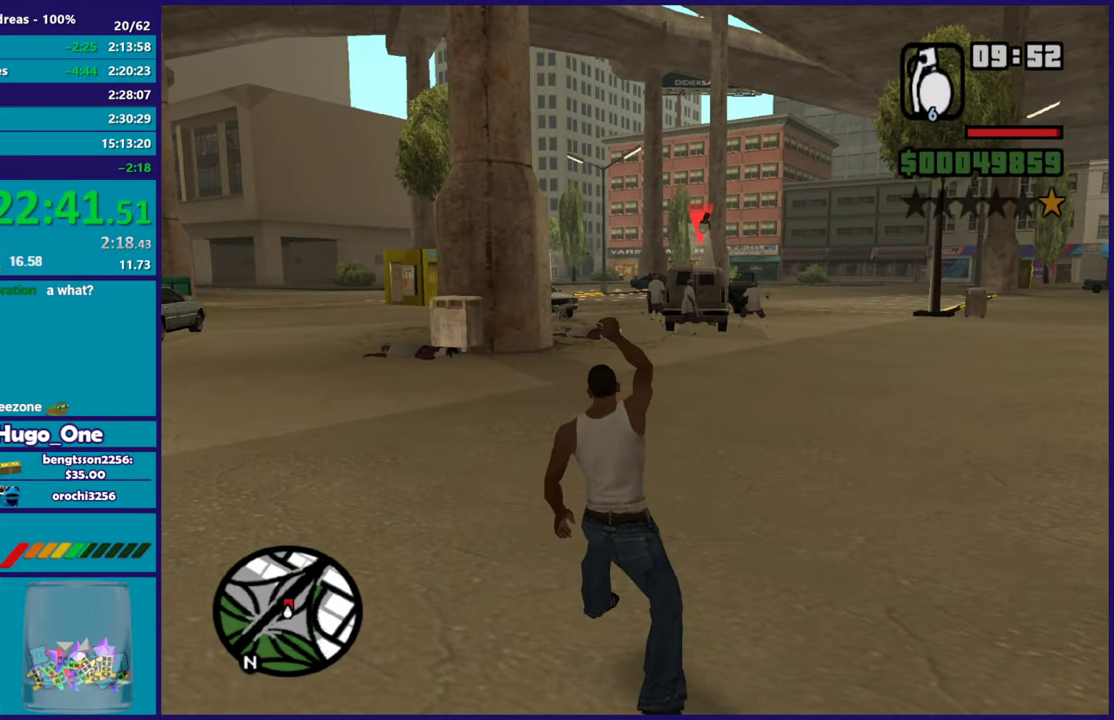
{"buttons": [], "left_stick": "right", "right_stick": "right", "events": [[50, "left_stick", "up-right"], [283, "right_stick", "right"], [333, "left_stick", "right"]]}
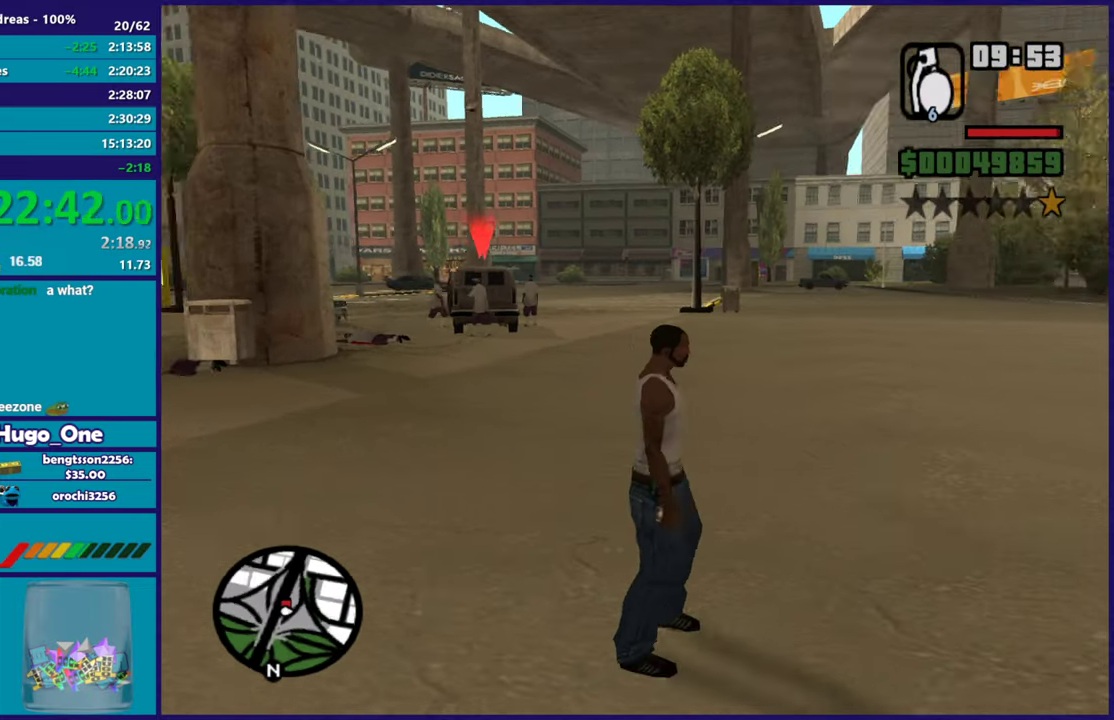
{"buttons": [], "left_stick": "up-right", "right_stick": "center", "events": [[267, "left_stick", "up-right"], [284, "right_stick", "center"], [367, "A", "down"], [501, "A", "up"]]}
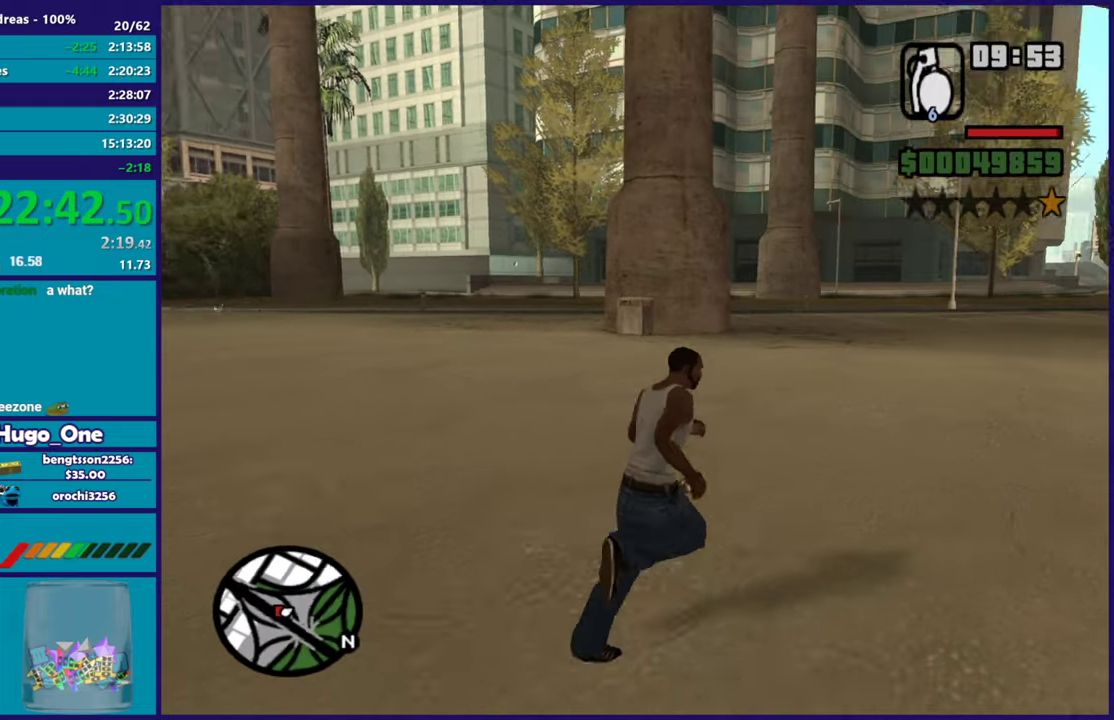
{"buttons": ["A"], "left_stick": "up-right", "right_stick": "center", "events": [[67, "A", "down"], [167, "A", "up"], [250, "A", "down"], [367, "A", "up"], [450, "A", "down"]]}
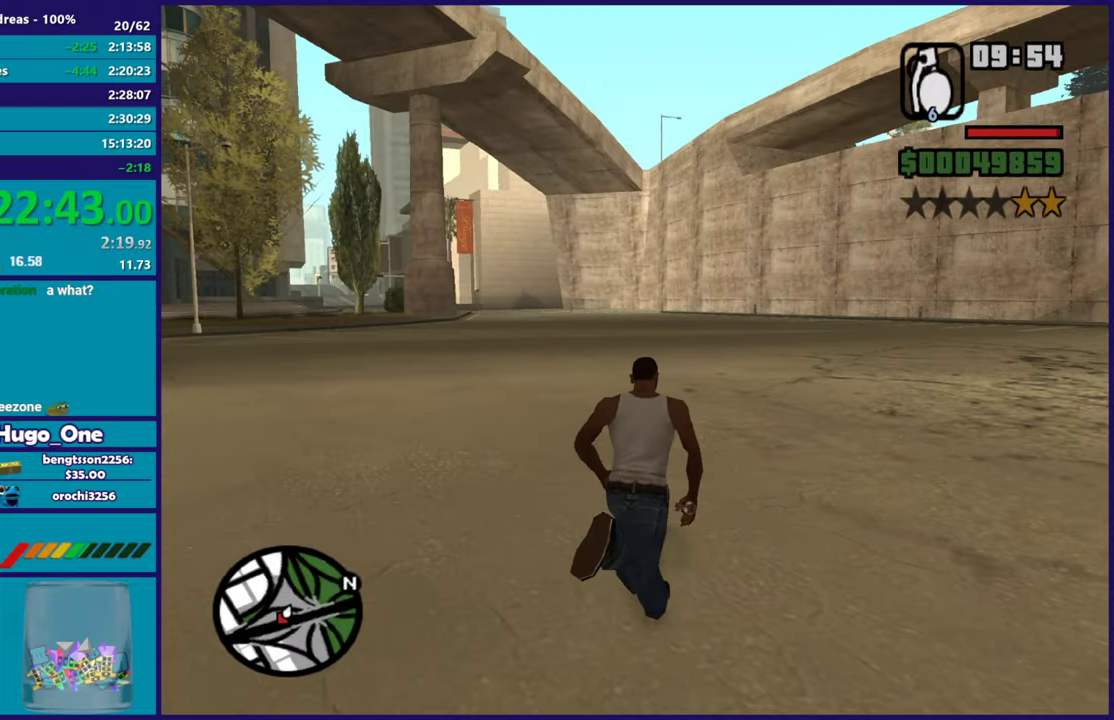
{"buttons": [], "left_stick": "up", "right_stick": "down-left", "events": [[67, "A", "up"], [134, "left_stick", "up"], [150, "A", "down"], [251, "A", "up"], [351, "right_stick", "down-left"]]}
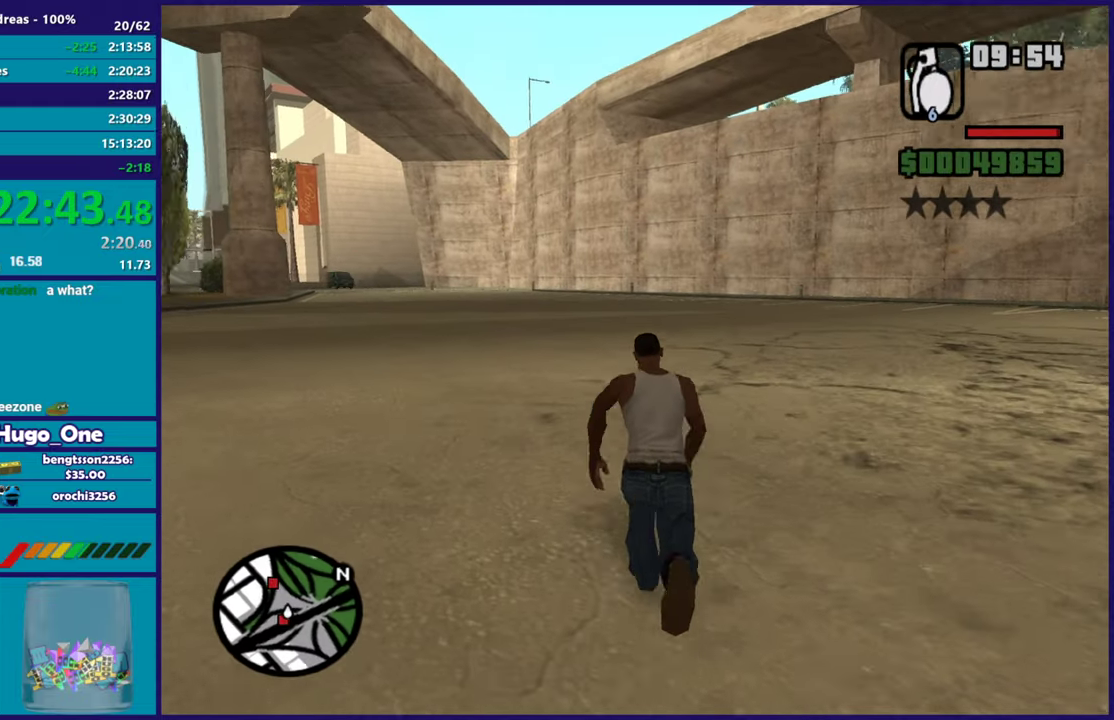
{"buttons": [], "left_stick": "up", "right_stick": "down-left", "events": [[50, "right_stick", "center"], [117, "left_stick", "up-right"], [250, "right_stick", "down-left"], [484, "left_stick", "up"]]}
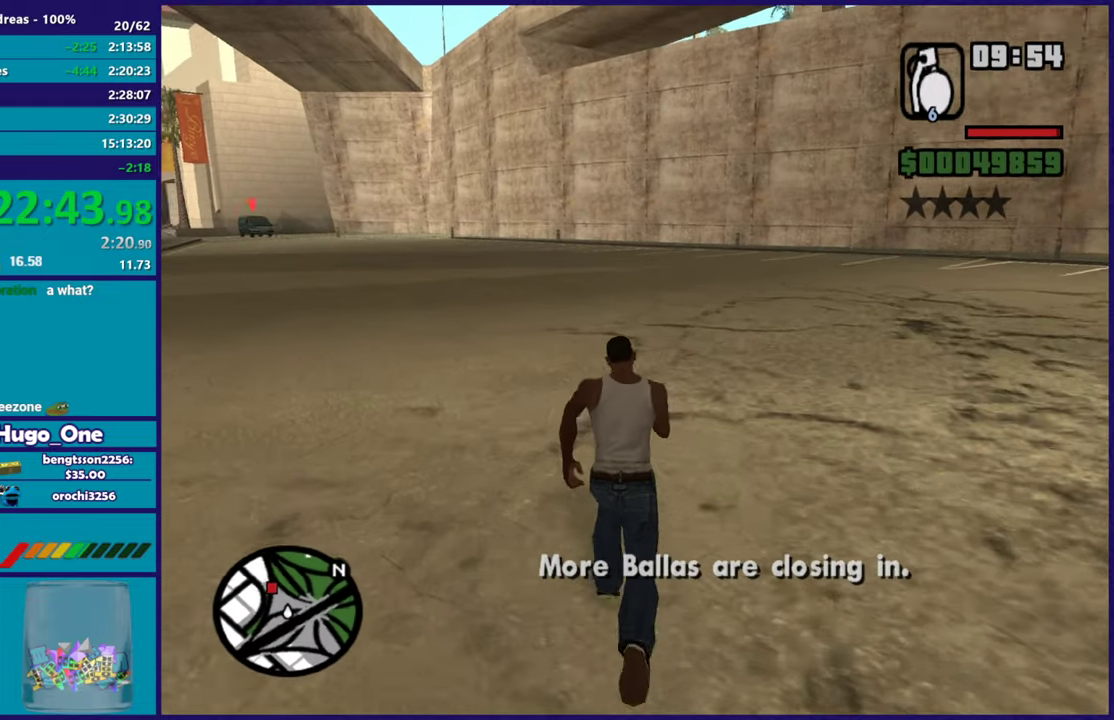
{"buttons": [], "left_stick": "up", "right_stick": "center", "events": [[34, "right_stick", "center"], [167, "right_stick", "down-left"], [334, "right_stick", "center"]]}
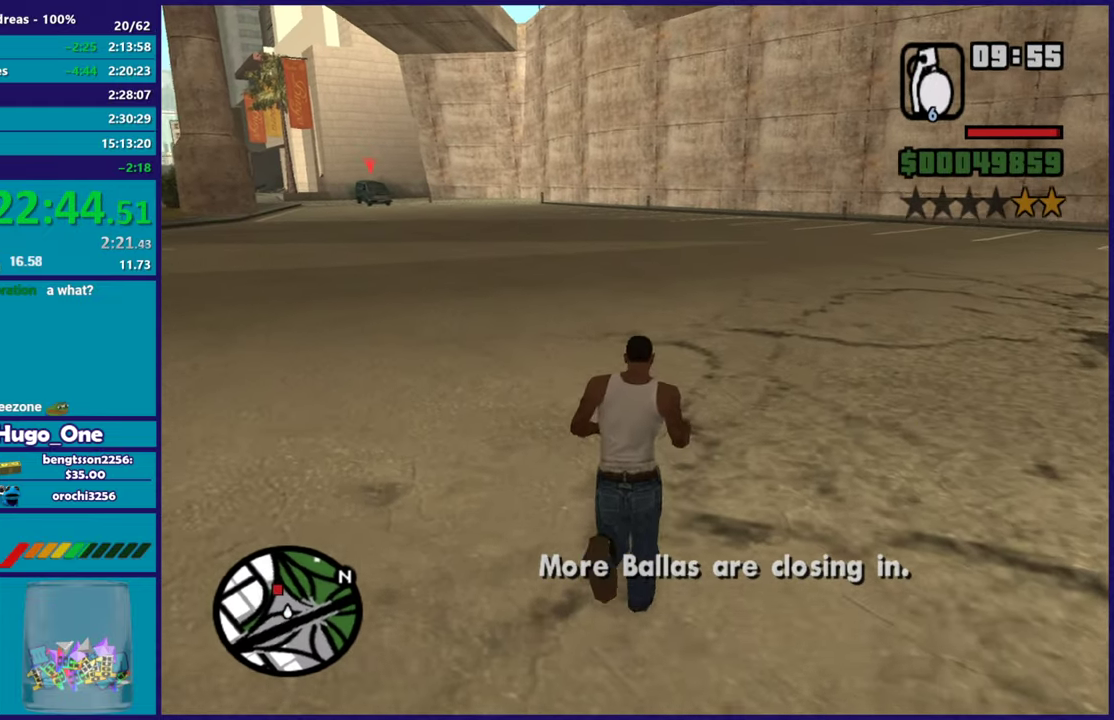
{"buttons": ["R2"], "left_stick": "up", "right_stick": "center", "events": [[50, "R2", "down"]]}
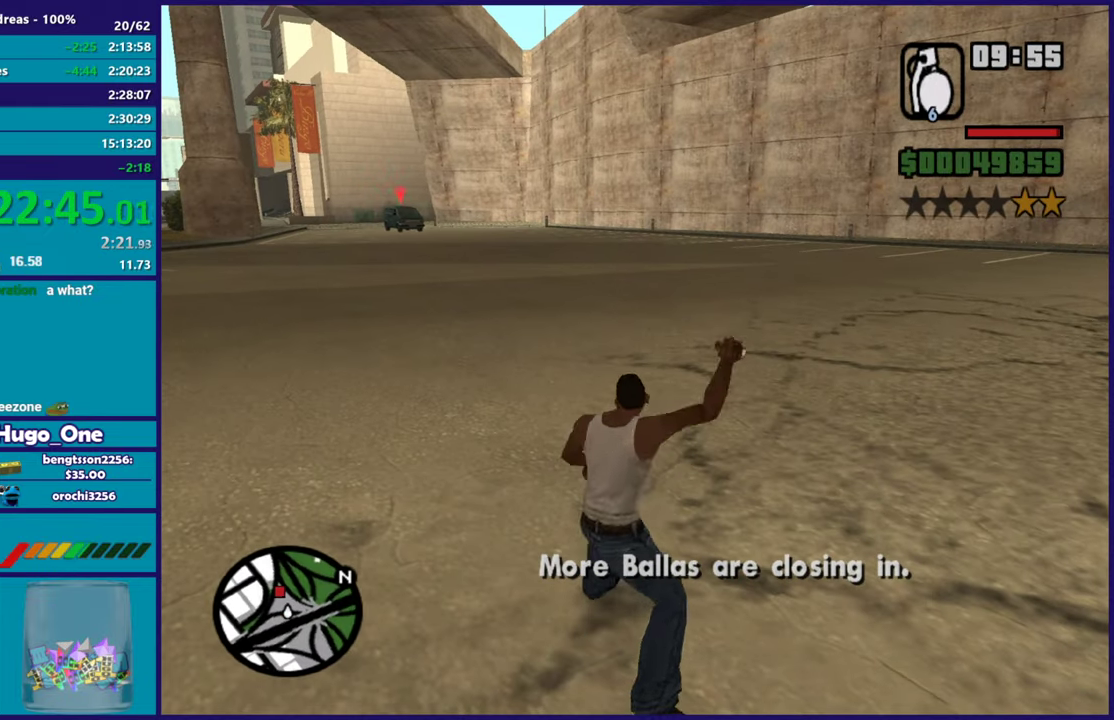
{"buttons": [], "left_stick": "up", "right_stick": "right", "events": [[134, "R2", "up"], [234, "left_stick", "up-right"], [501, "left_stick", "up"], [501, "right_stick", "right"]]}
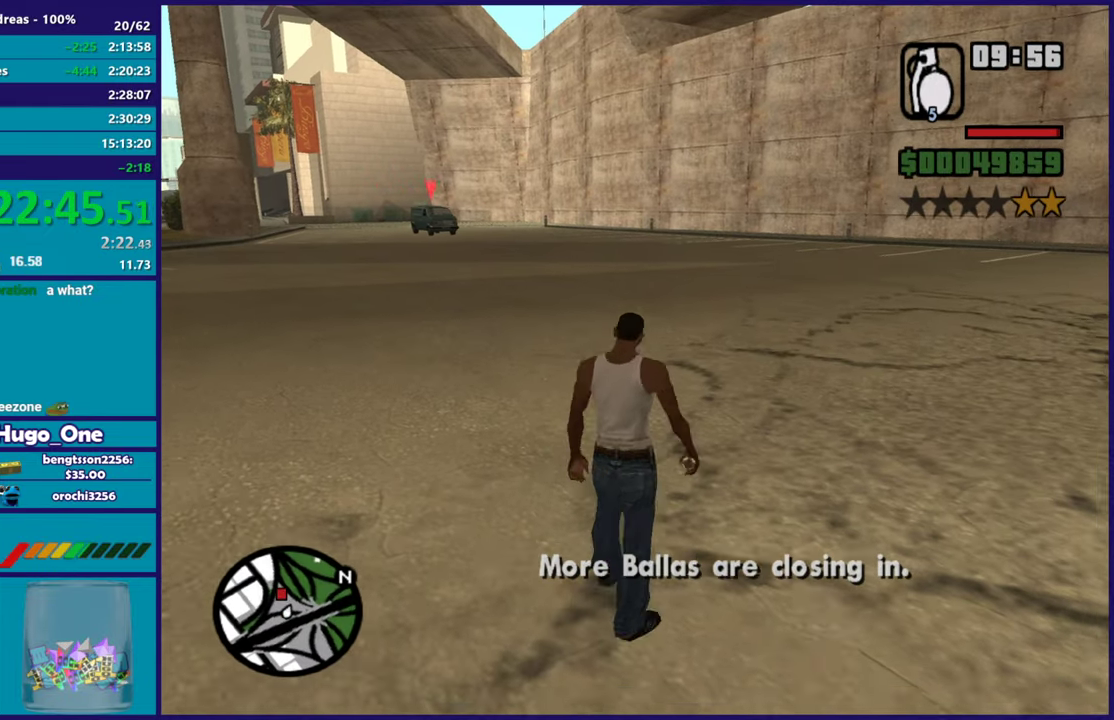
{"buttons": ["R2"], "left_stick": "up", "right_stick": "center", "events": [[133, "left_stick", "up-right"], [283, "right_stick", "center"], [333, "left_stick", "up"], [450, "R2", "down"]]}